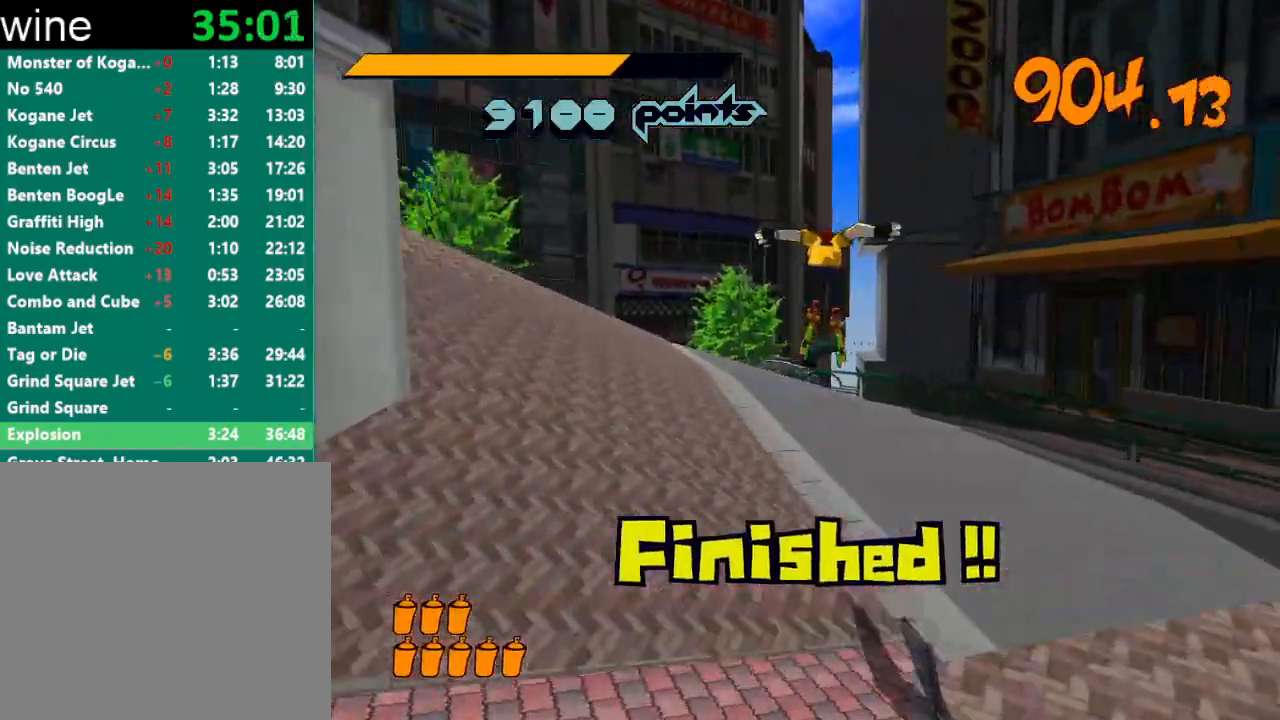
Gameplay with a controller (Xbox layout); each line is a JSON object with the inputs held at the frame after it. "events" lists button and stick changes between this image and that frame as [ms after this image, input, new state], when the widget could be followed in between.
{"buttons": ["R2"], "left_stick": "up", "right_stick": "center", "events": [[267, "right_stick", "left"], [400, "right_stick", "center"], [433, "R2", "down"]]}
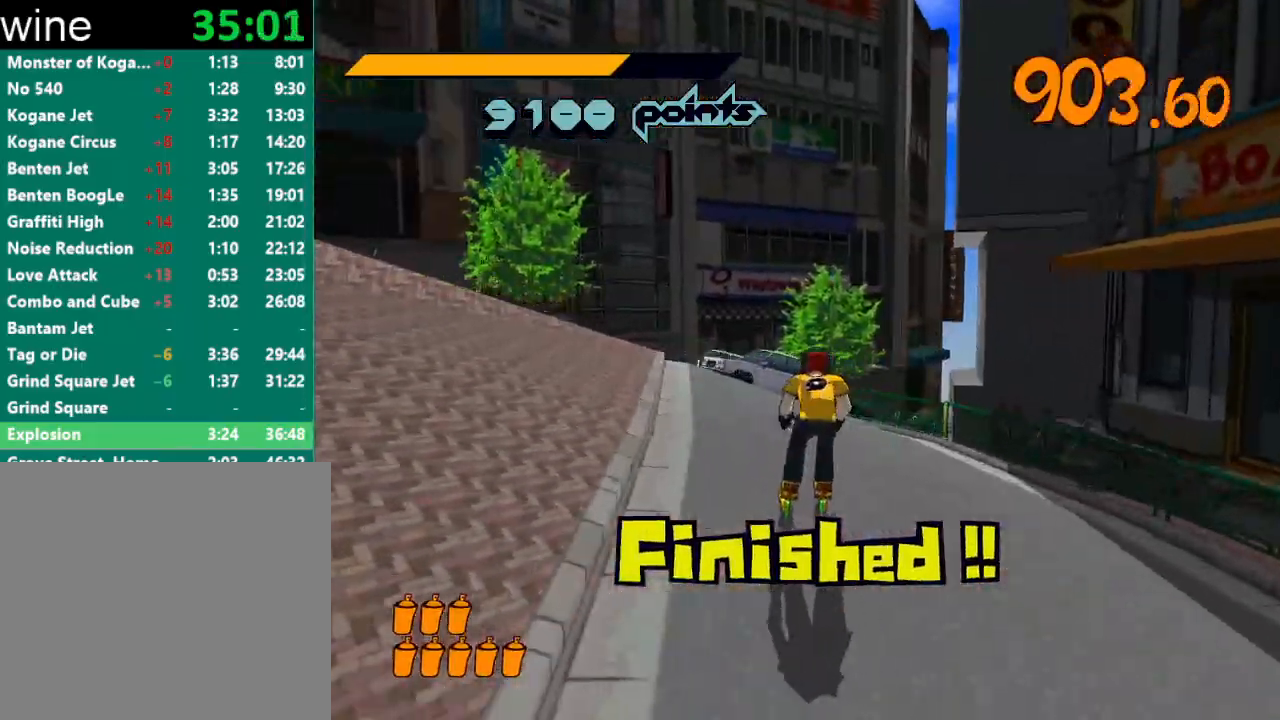
{"buttons": ["R2"], "left_stick": "up", "right_stick": "center", "events": [[233, "right_stick", "right"], [333, "right_stick", "center"]]}
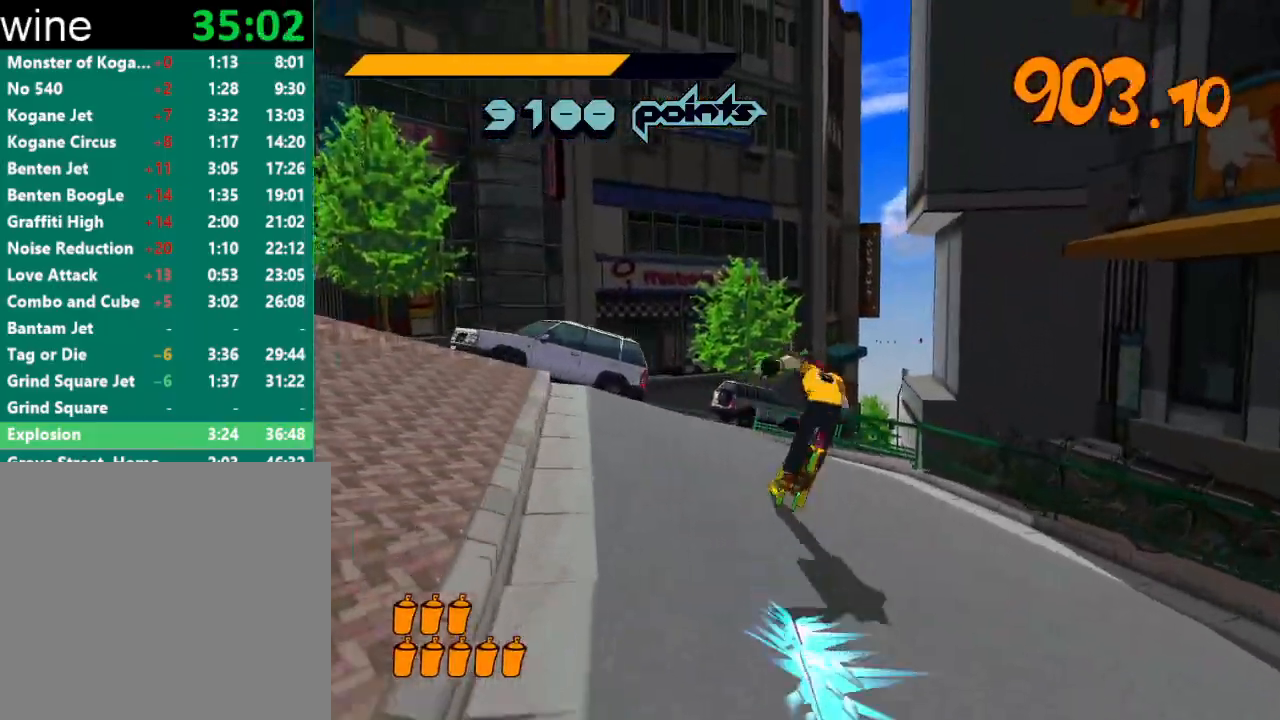
{"buttons": ["A", "R2"], "left_stick": "up-right", "right_stick": "center", "events": [[67, "A", "down"], [167, "left_stick", "up-right"]]}
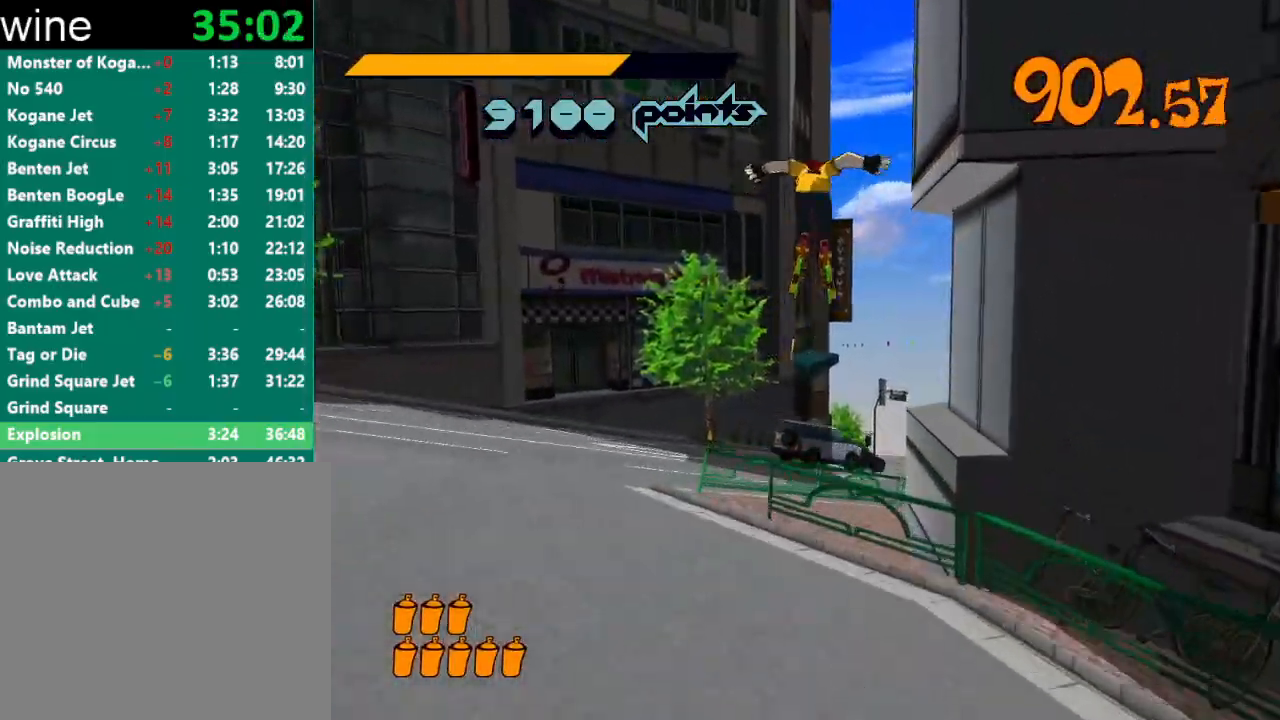
{"buttons": ["A", "R2"], "left_stick": "right", "right_stick": "center", "events": [[33, "left_stick", "center"], [400, "left_stick", "right"]]}
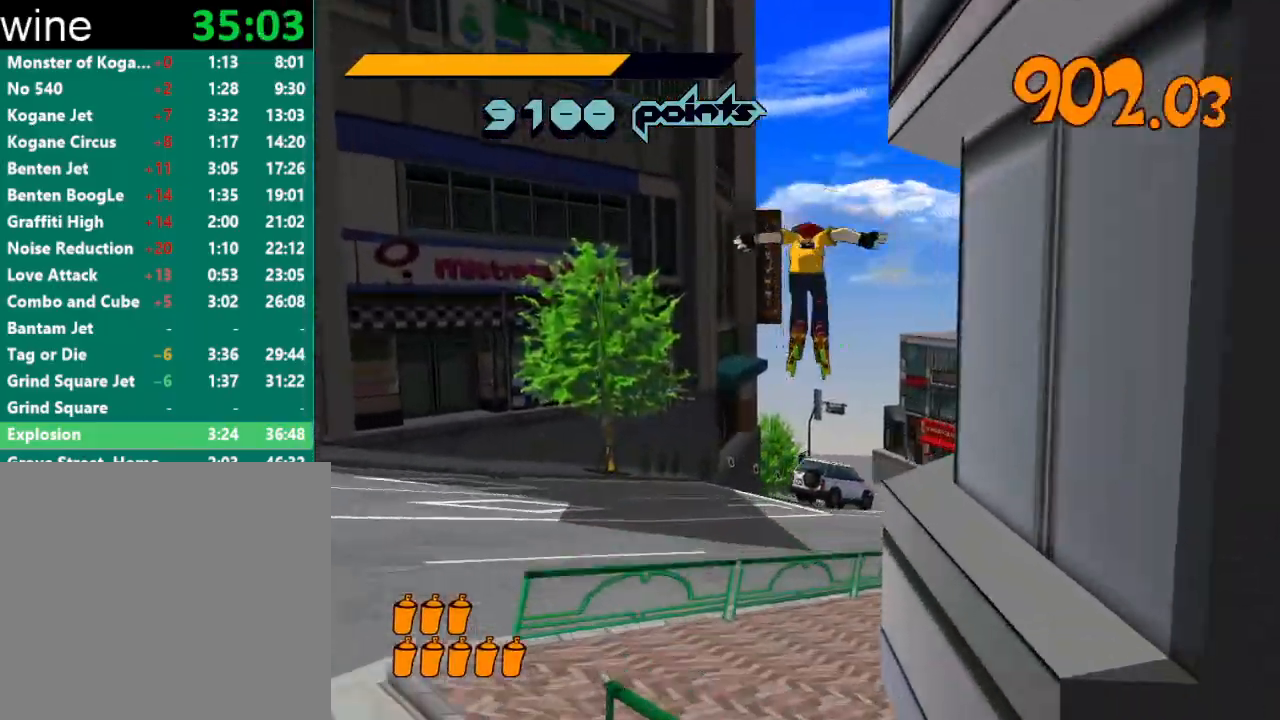
{"buttons": [], "left_stick": "center", "right_stick": "center", "events": [[33, "A", "up"], [33, "R2", "up"], [100, "left_stick", "center"], [267, "left_stick", "right"], [433, "left_stick", "center"]]}
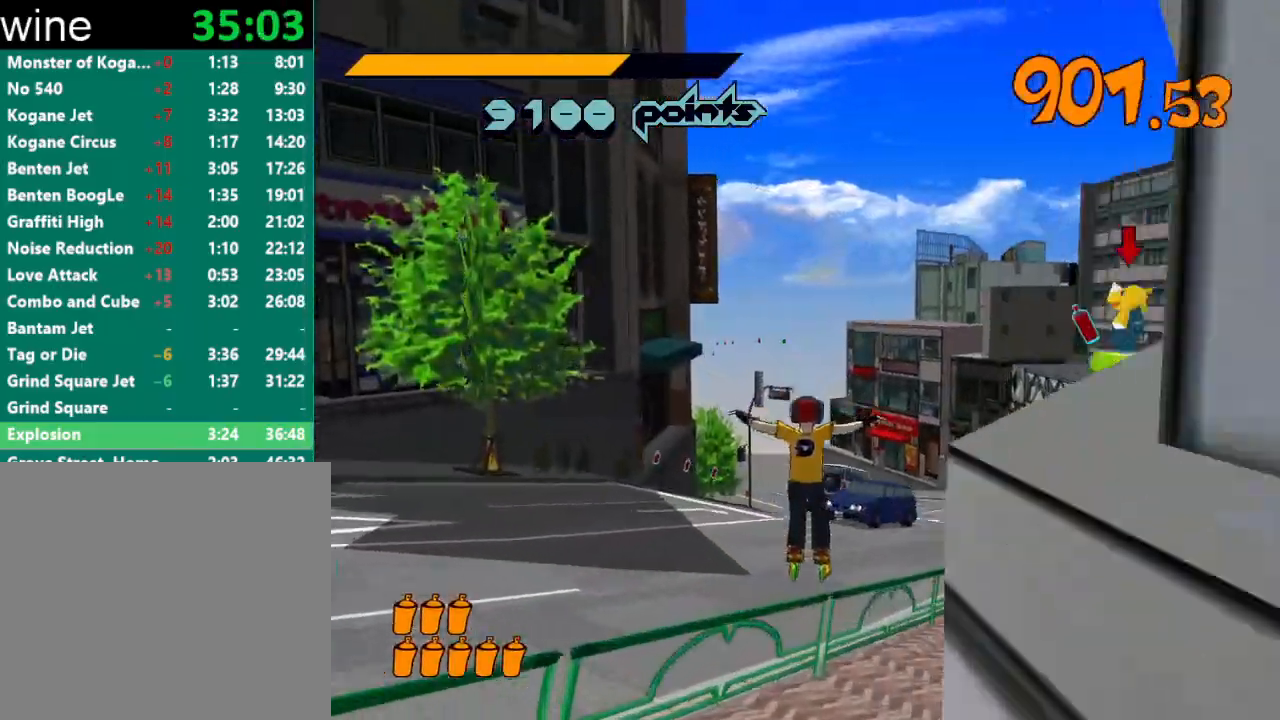
{"buttons": [], "left_stick": "right", "right_stick": "center", "events": [[100, "A", "down"], [233, "A", "up"], [233, "left_stick", "right"], [333, "left_stick", "left"], [467, "left_stick", "right"]]}
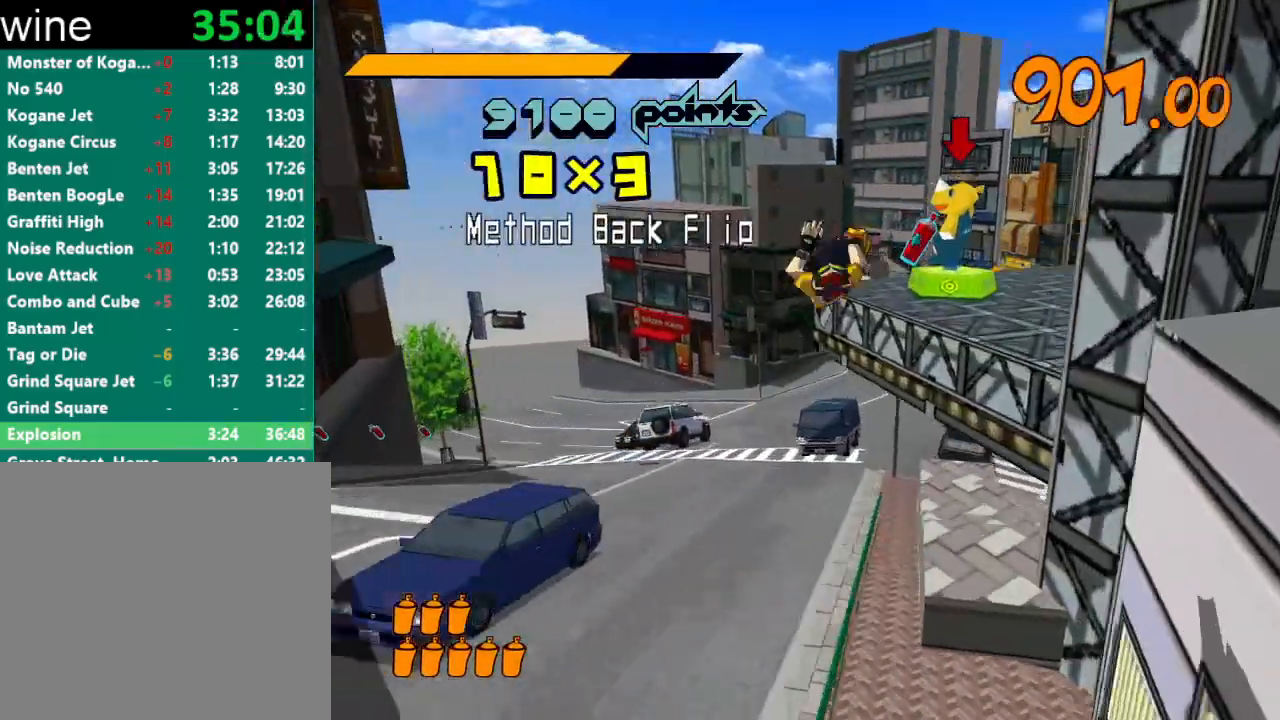
{"buttons": [], "left_stick": "right", "right_stick": "center", "events": []}
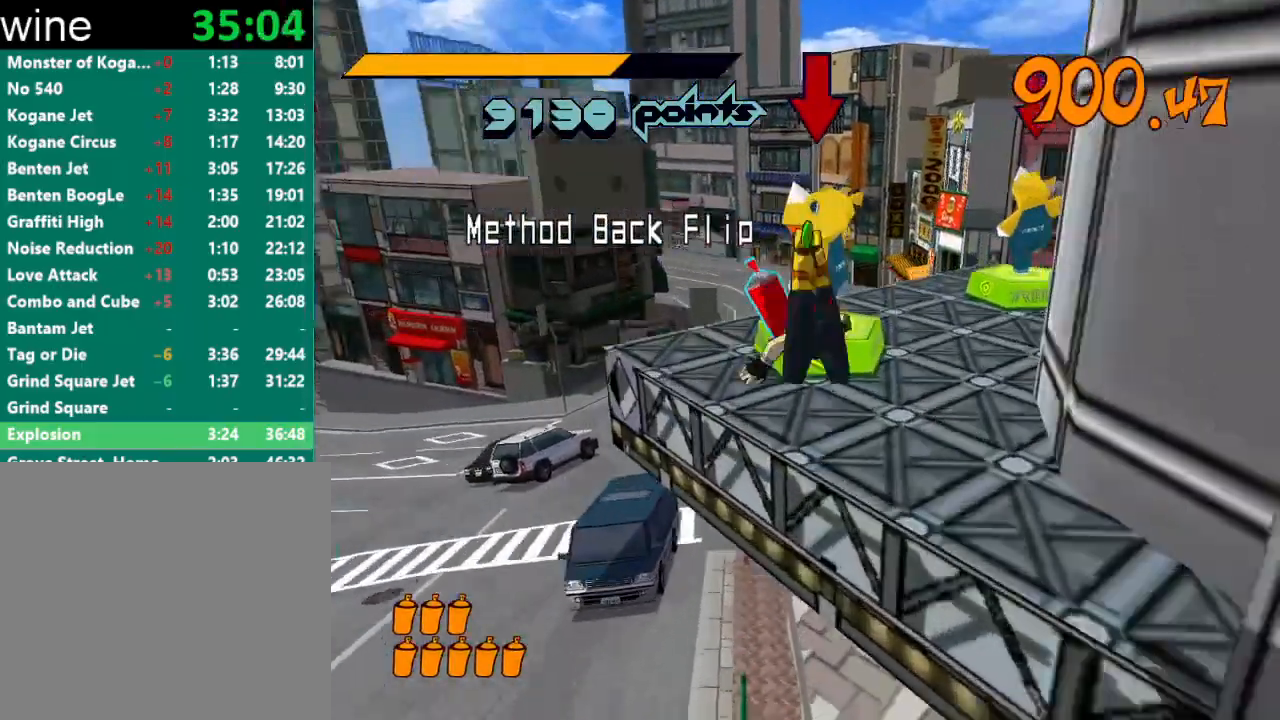
{"buttons": [], "left_stick": "up", "right_stick": "center", "events": [[400, "left_stick", "up-right"], [500, "left_stick", "up"]]}
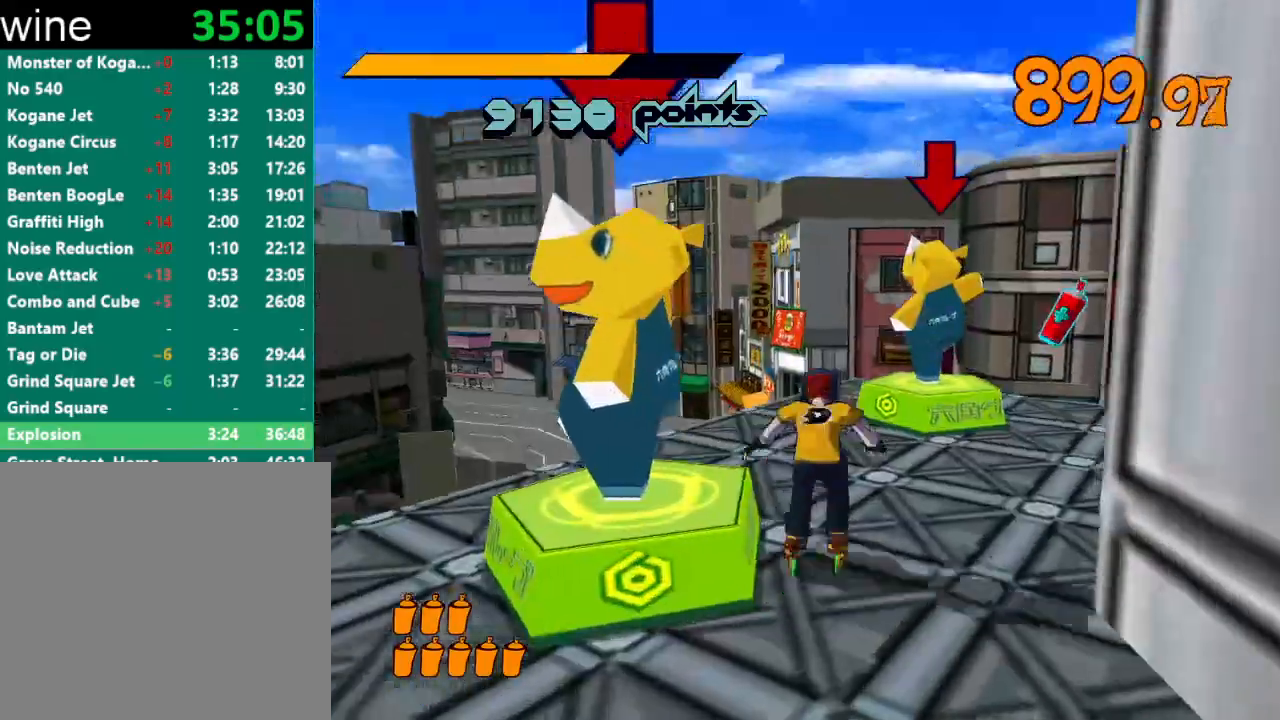
{"buttons": [], "left_stick": "down", "right_stick": "center", "events": [[467, "left_stick", "down"]]}
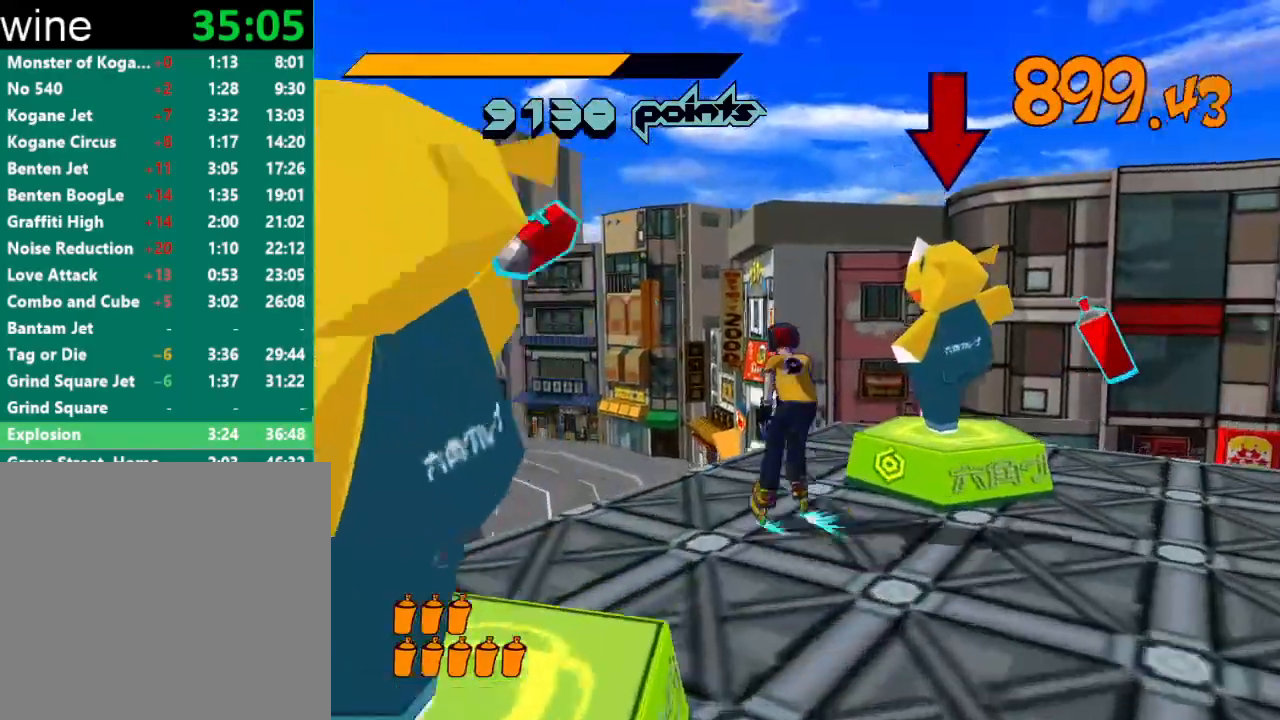
{"buttons": [], "left_stick": "down-left", "right_stick": "down-left", "events": [[133, "right_stick", "down-left"], [233, "left_stick", "down-left"], [367, "L2", "down"], [433, "L2", "up"]]}
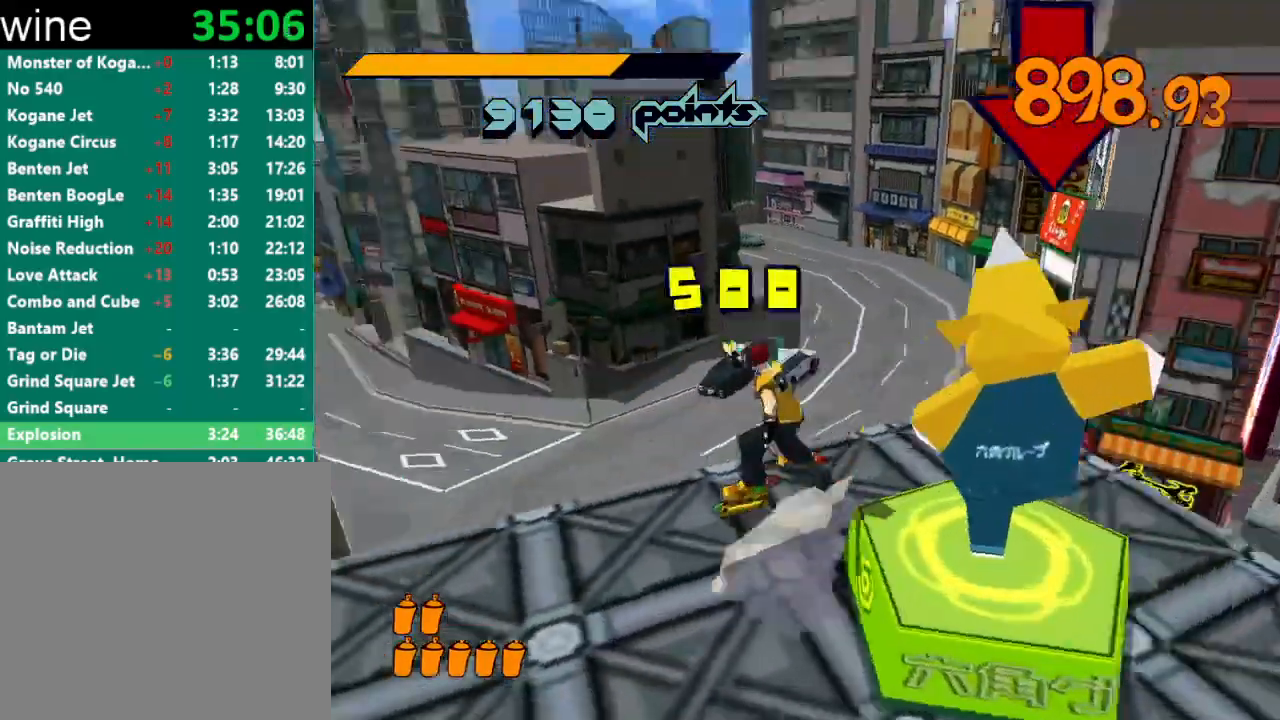
{"buttons": ["R2"], "left_stick": "up", "right_stick": "down-left", "events": [[33, "L2", "down"], [100, "left_stick", "left"], [133, "L2", "up"], [133, "R2", "down"], [467, "left_stick", "up"]]}
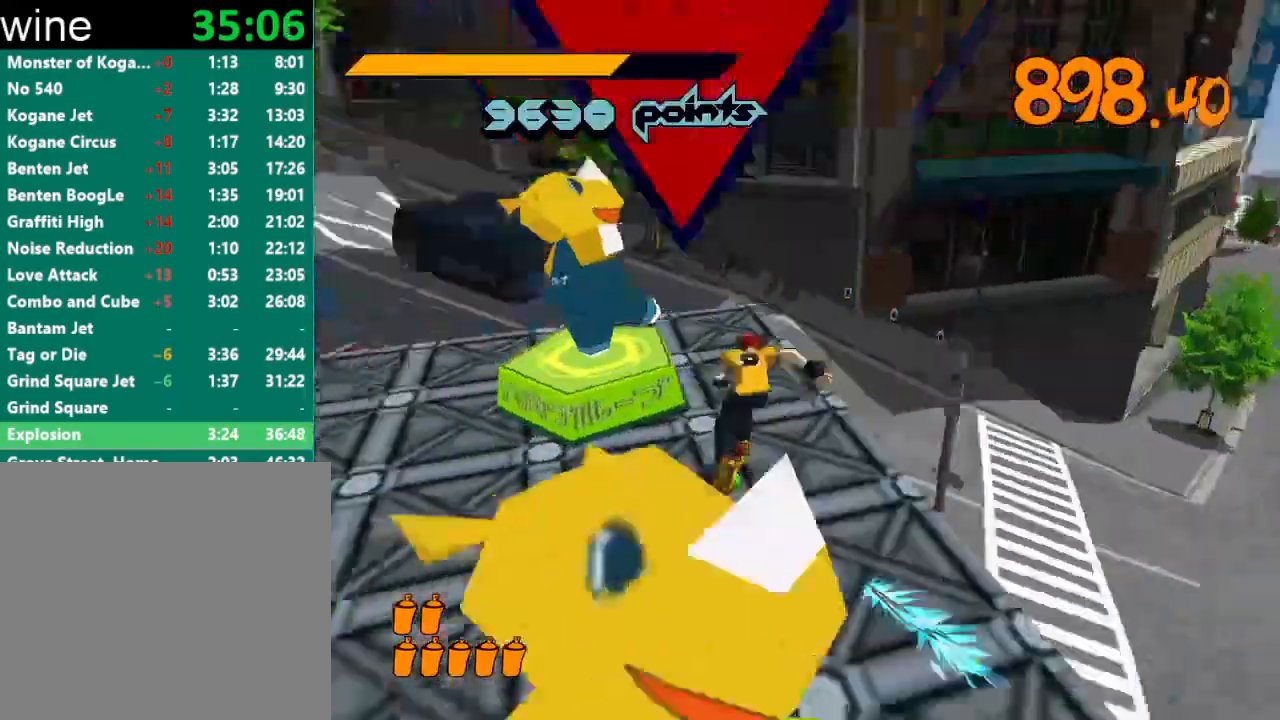
{"buttons": ["A", "R2"], "left_stick": "up-right", "right_stick": "center", "events": [[33, "right_stick", "center"], [100, "left_stick", "up-right"], [200, "A", "down"], [267, "L2", "down"], [400, "L2", "up"]]}
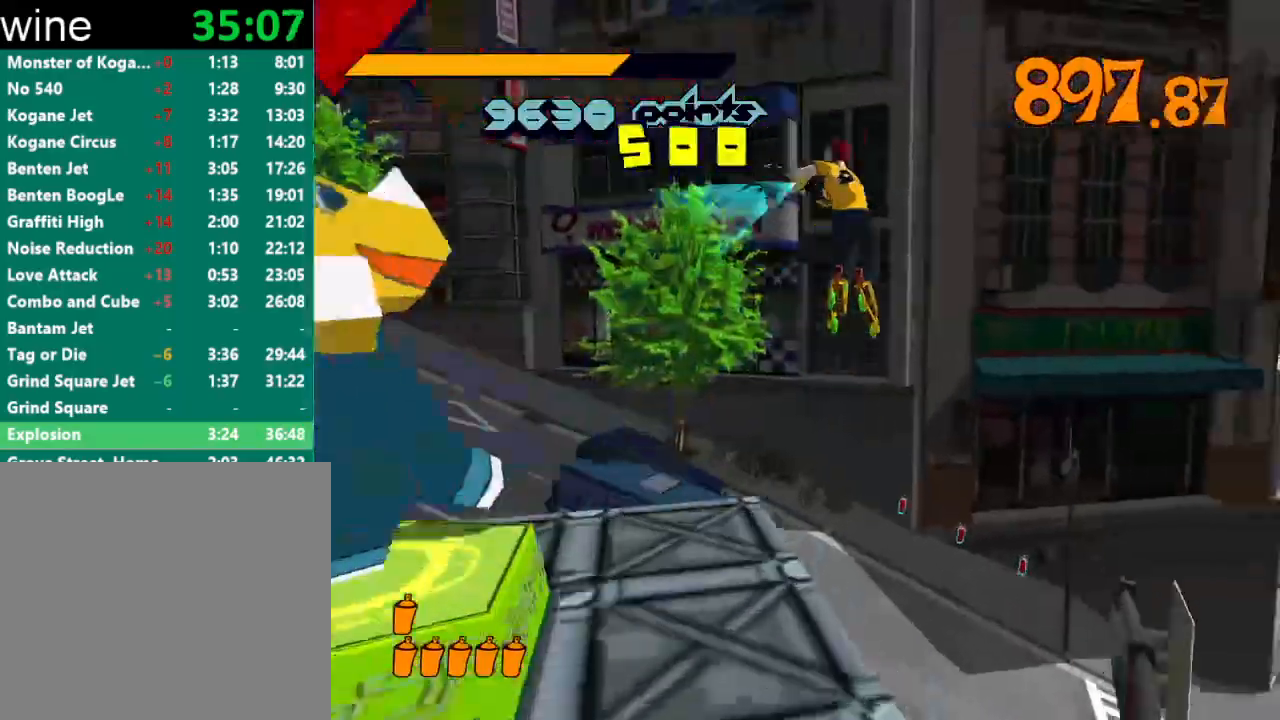
{"buttons": ["A", "R2"], "left_stick": "up-right", "right_stick": "center", "events": []}
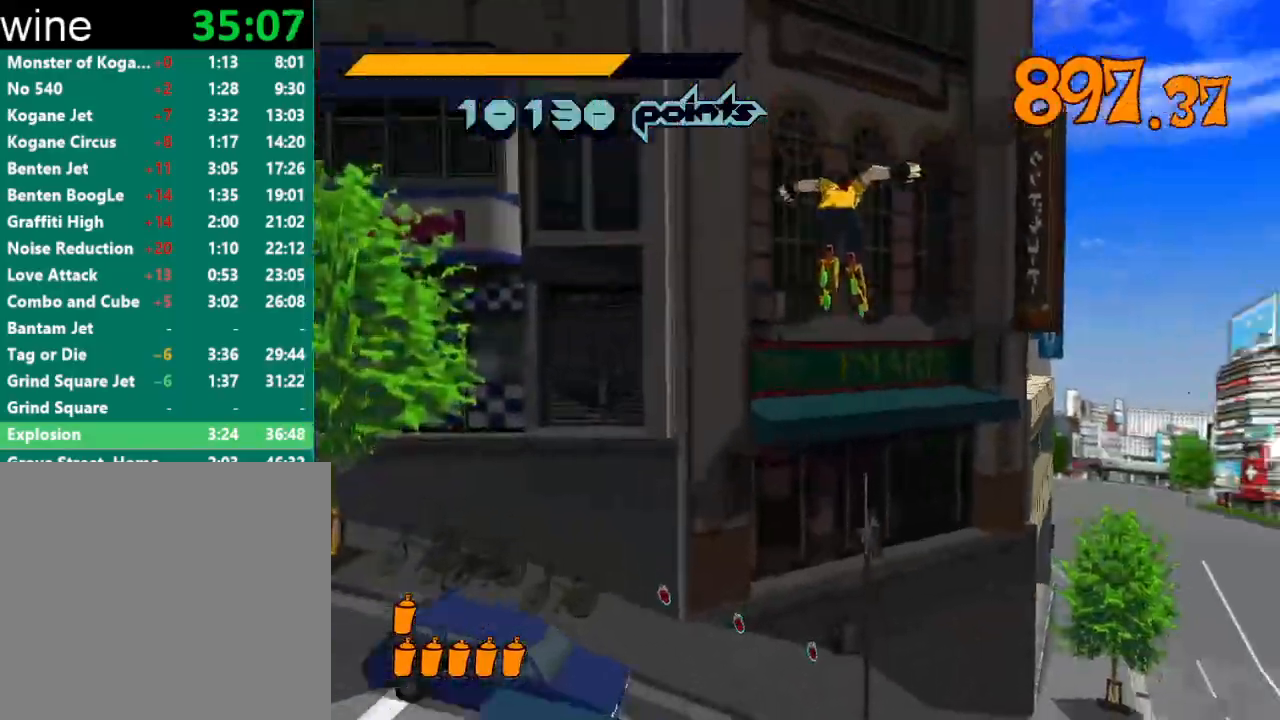
{"buttons": [], "left_stick": "up", "right_stick": "center", "events": [[67, "A", "up"], [100, "R2", "up"], [300, "left_stick", "up-left"], [467, "left_stick", "up"]]}
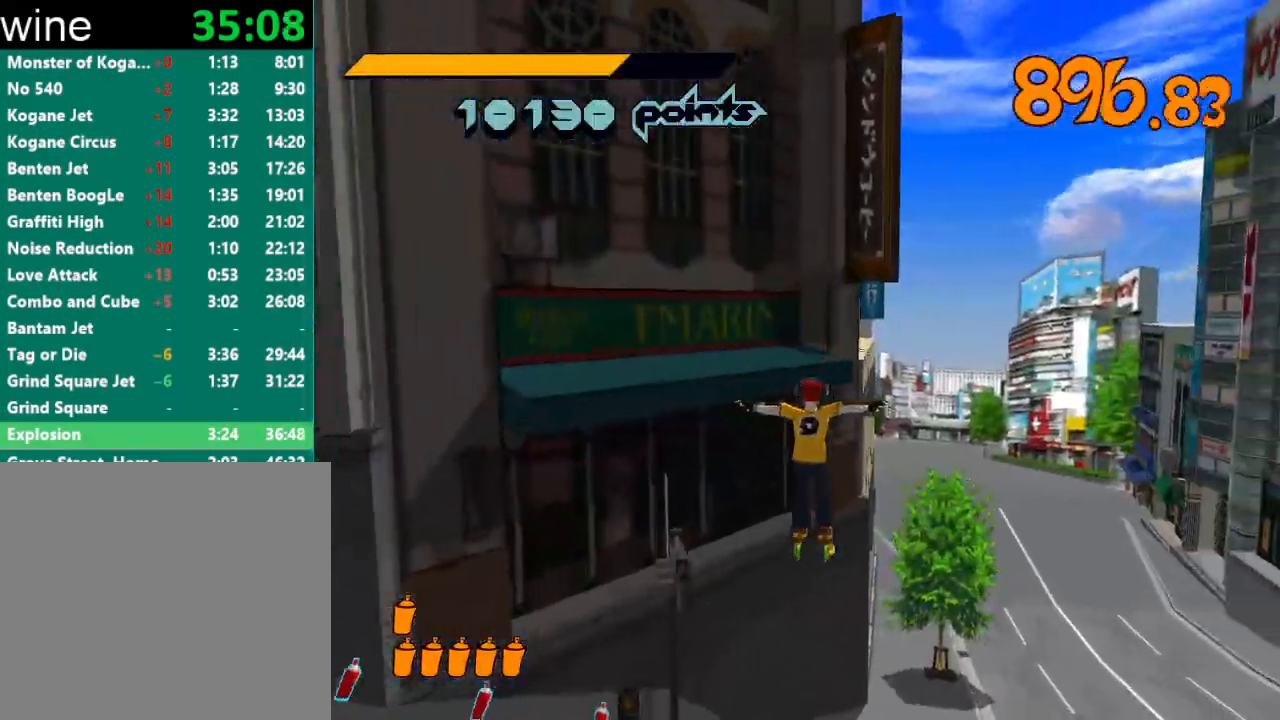
{"buttons": [], "left_stick": "up", "right_stick": "center", "events": [[33, "left_stick", "center"], [233, "left_stick", "up-left"], [467, "left_stick", "up"]]}
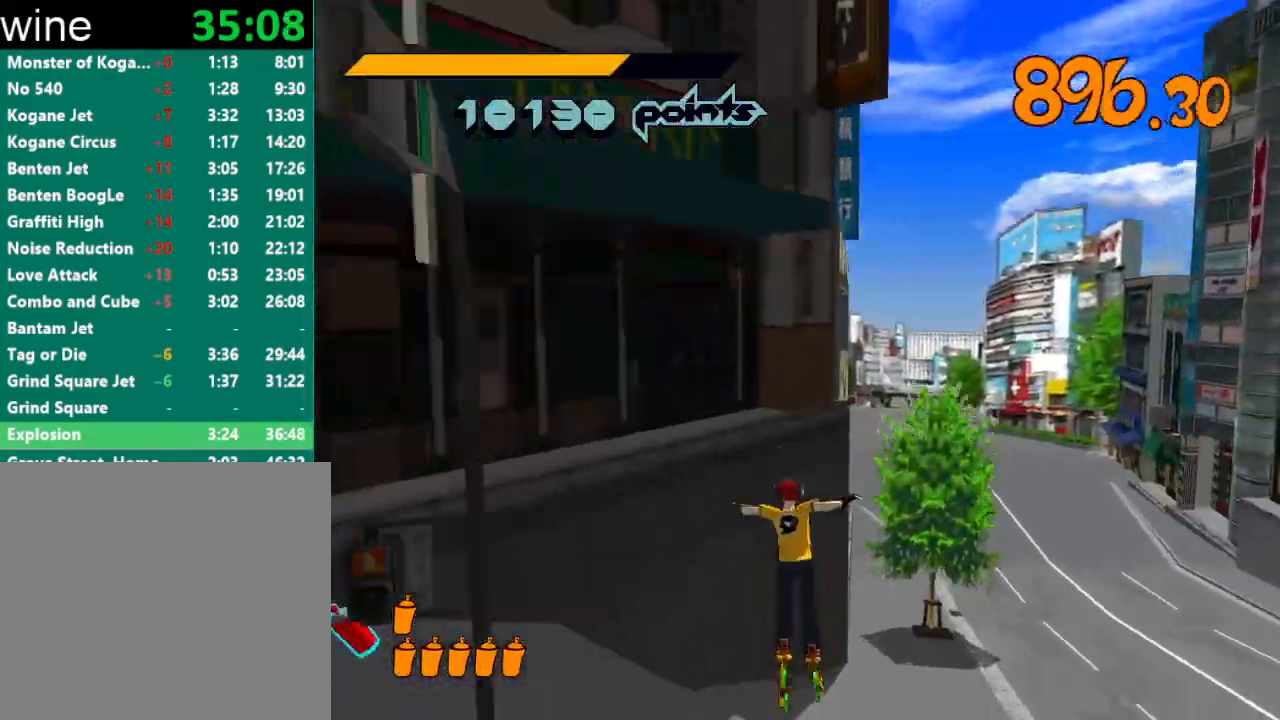
{"buttons": ["R2"], "left_stick": "up-right", "right_stick": "center", "events": [[67, "left_stick", "up-right"], [467, "R2", "down"]]}
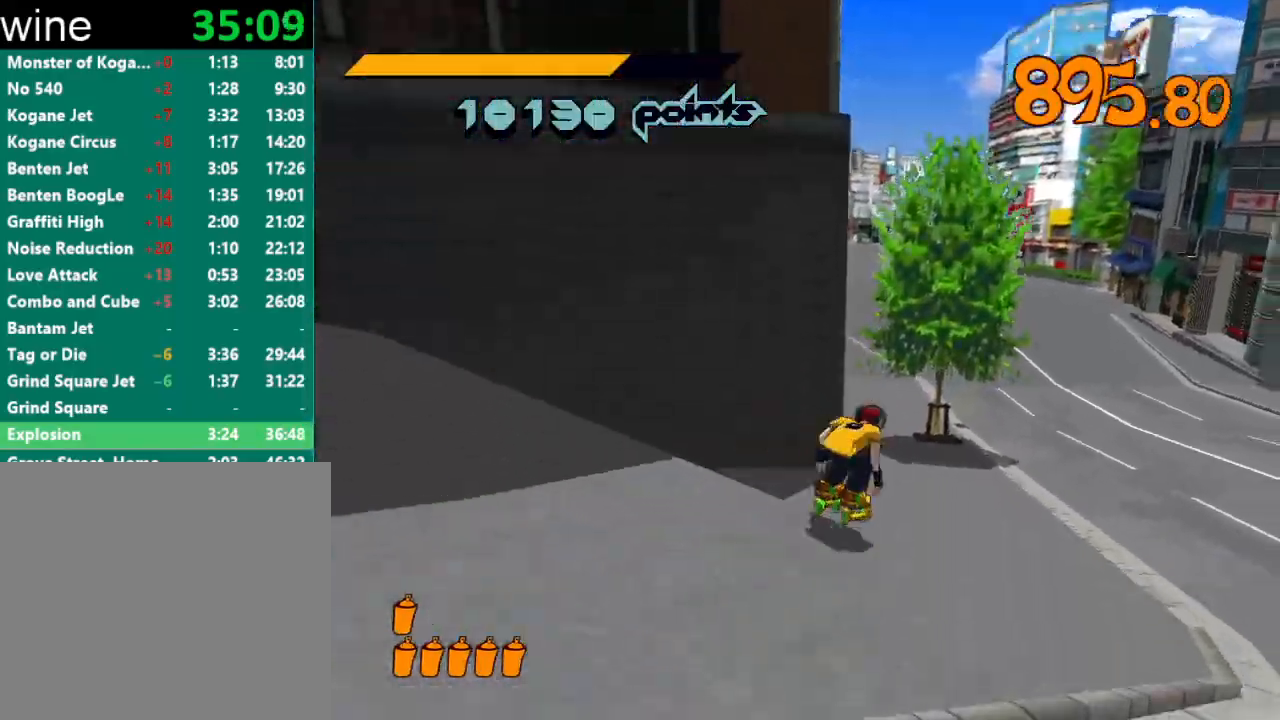
{"buttons": ["R2"], "left_stick": "up-left", "right_stick": "center", "events": [[200, "left_stick", "up"], [500, "left_stick", "up-left"]]}
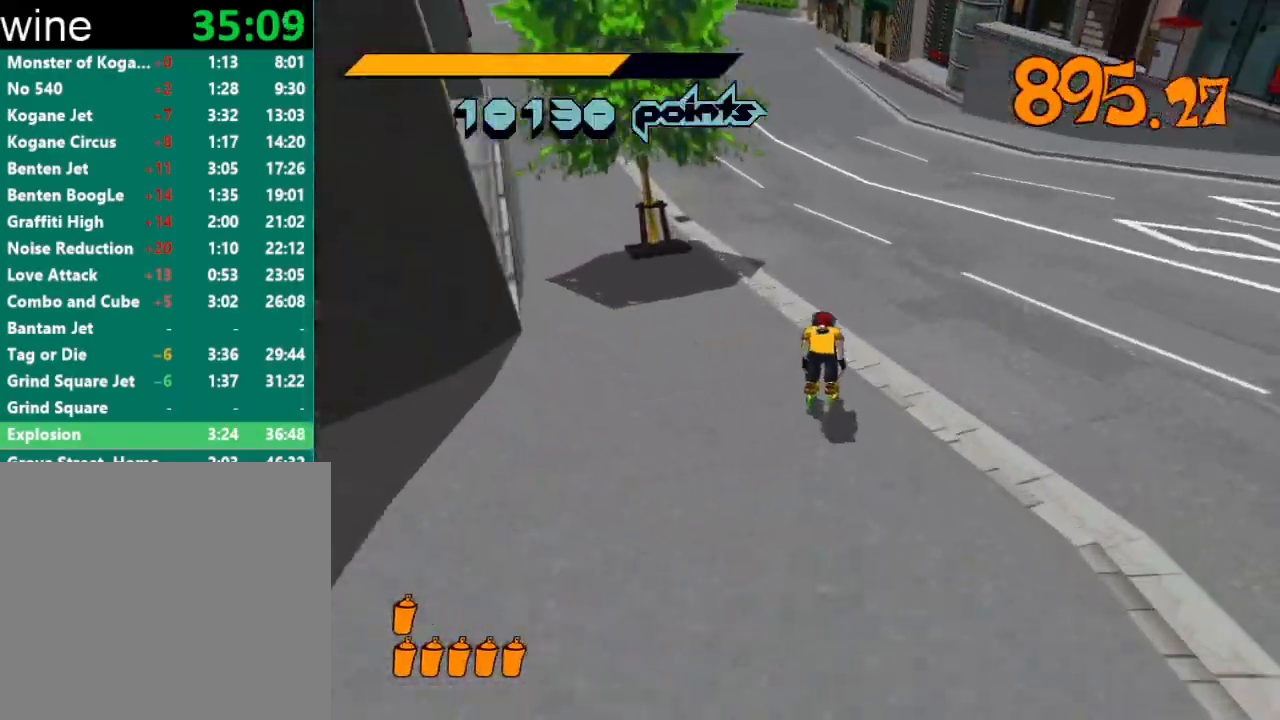
{"buttons": ["R2"], "left_stick": "up-left", "right_stick": "center", "events": []}
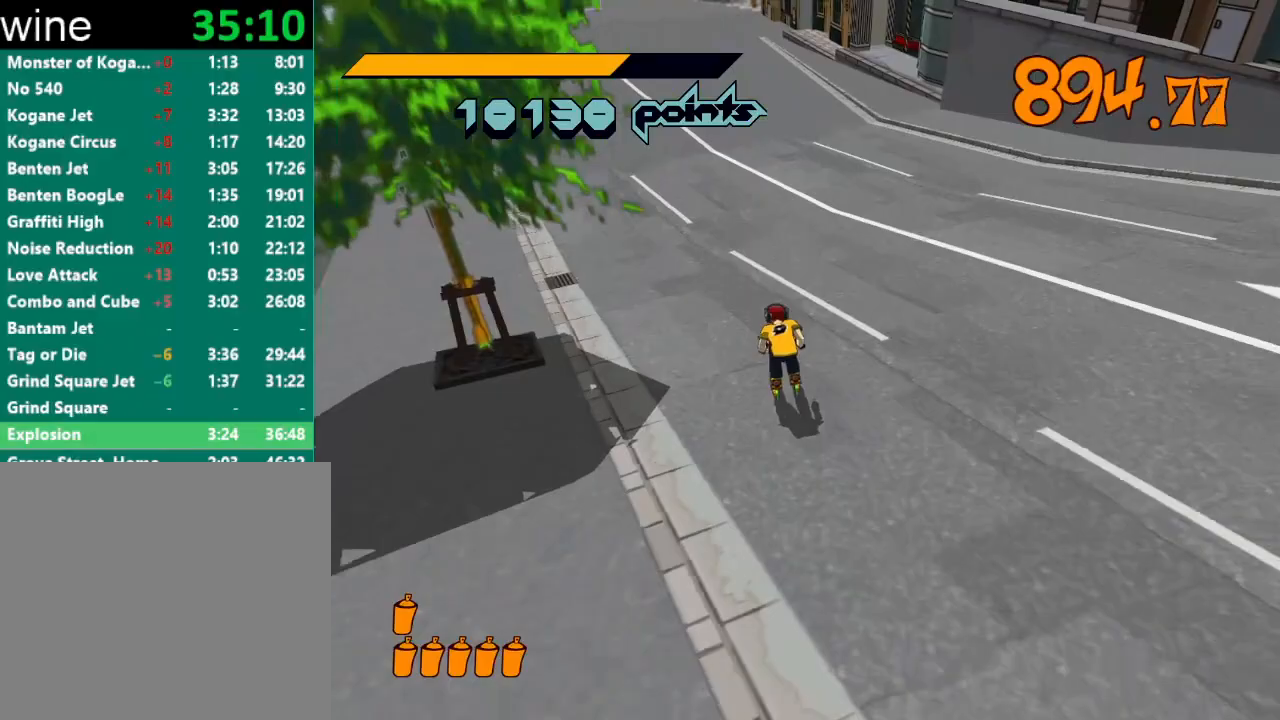
{"buttons": ["R2"], "left_stick": "up-left", "right_stick": "center", "events": []}
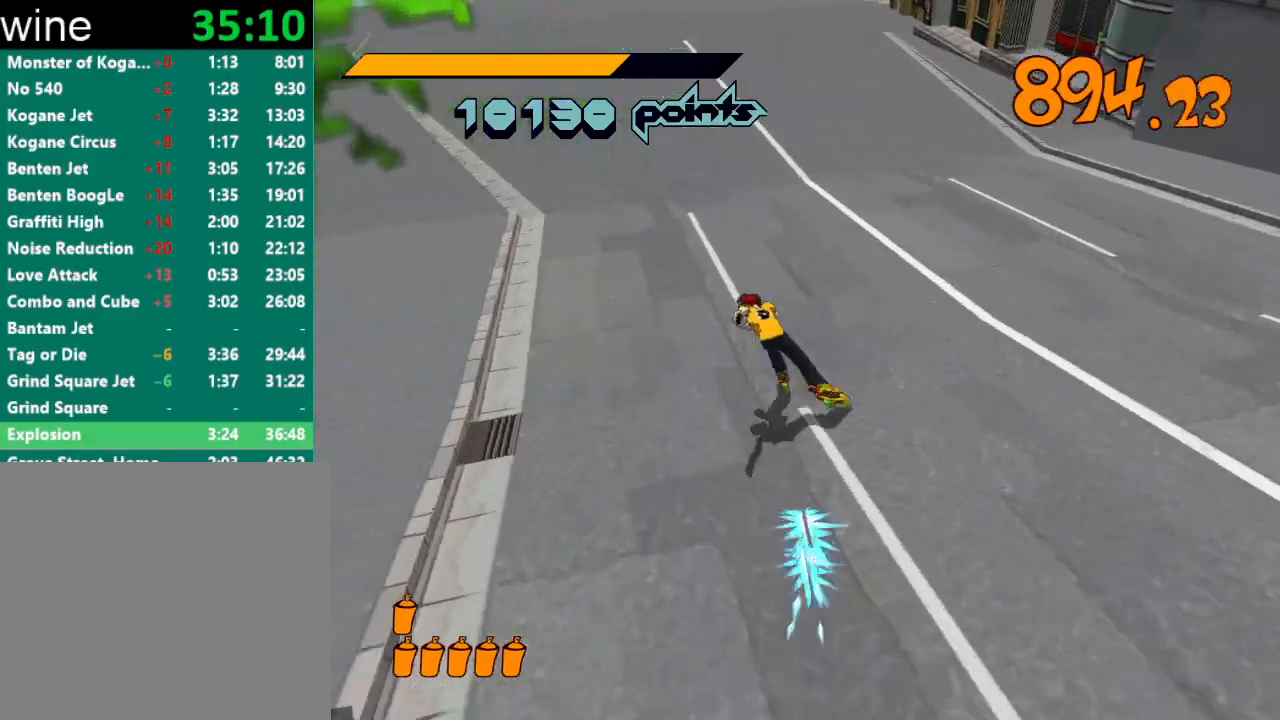
{"buttons": [], "left_stick": "up", "right_stick": "center", "events": [[167, "right_stick", "left"], [267, "left_stick", "up"], [367, "right_stick", "center"], [433, "R2", "up"]]}
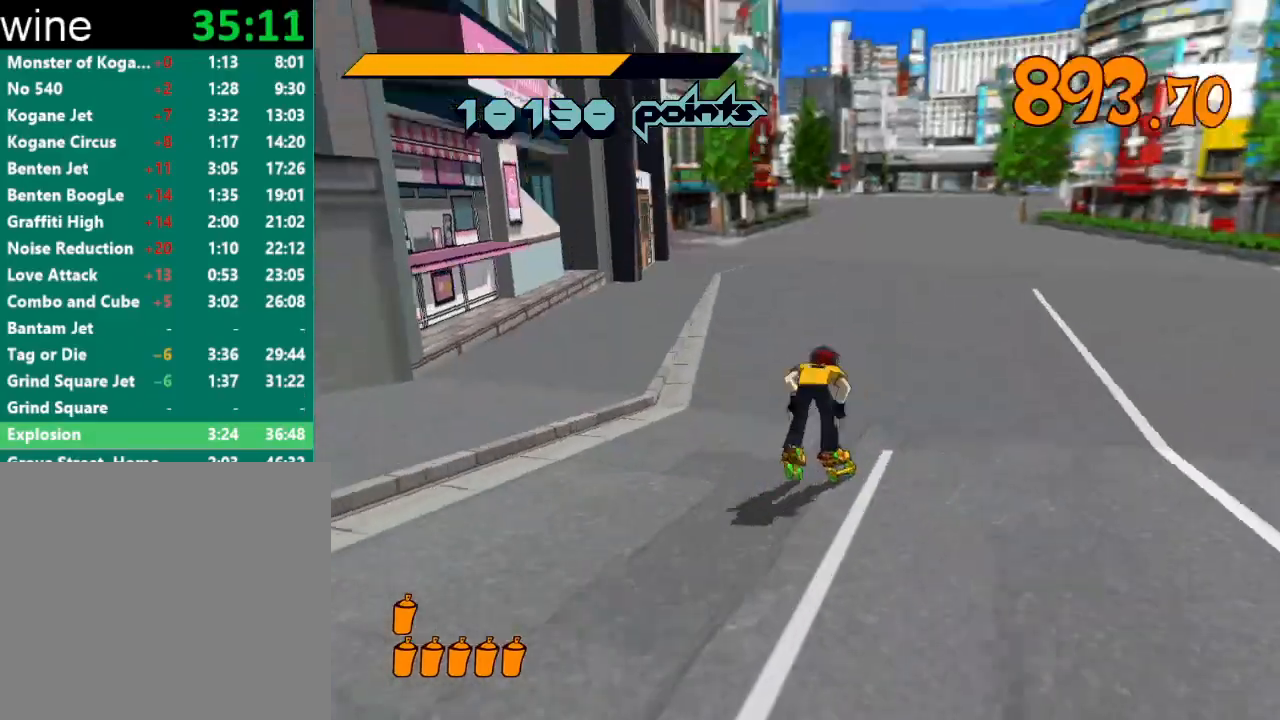
{"buttons": ["R2"], "left_stick": "up", "right_stick": "center", "events": [[100, "R2", "down"]]}
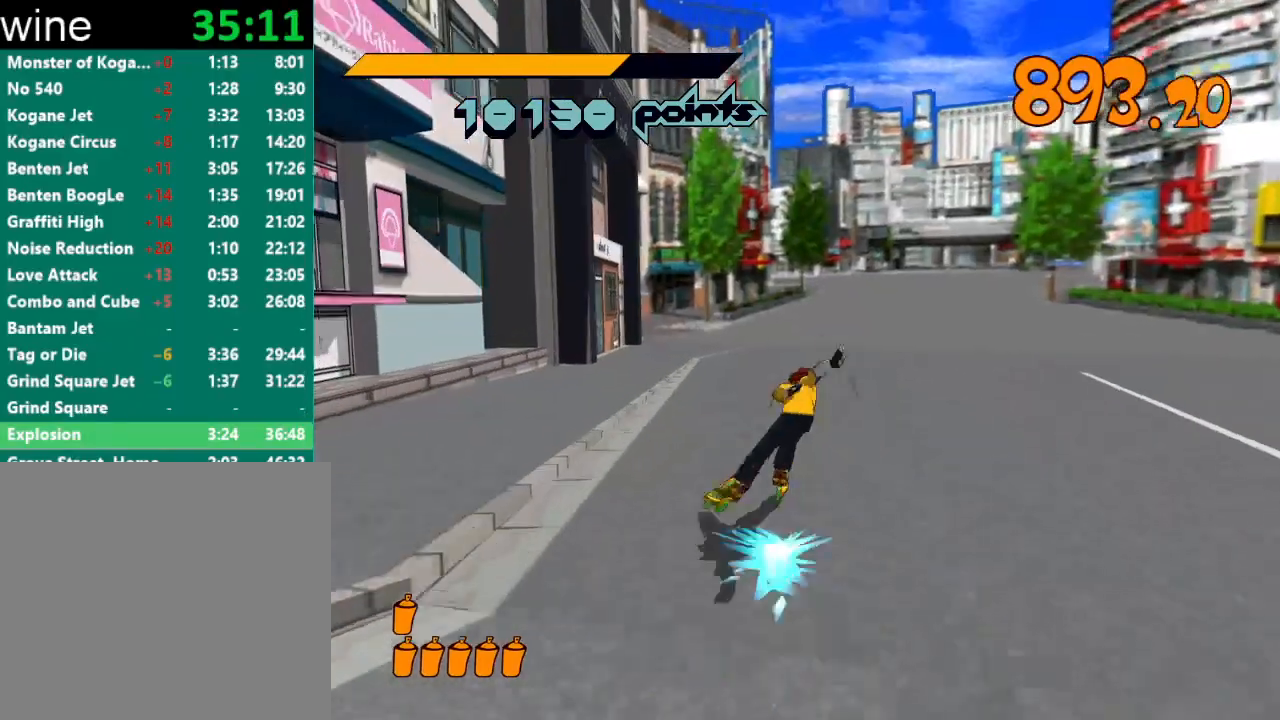
{"buttons": ["R2"], "left_stick": "up", "right_stick": "center", "events": []}
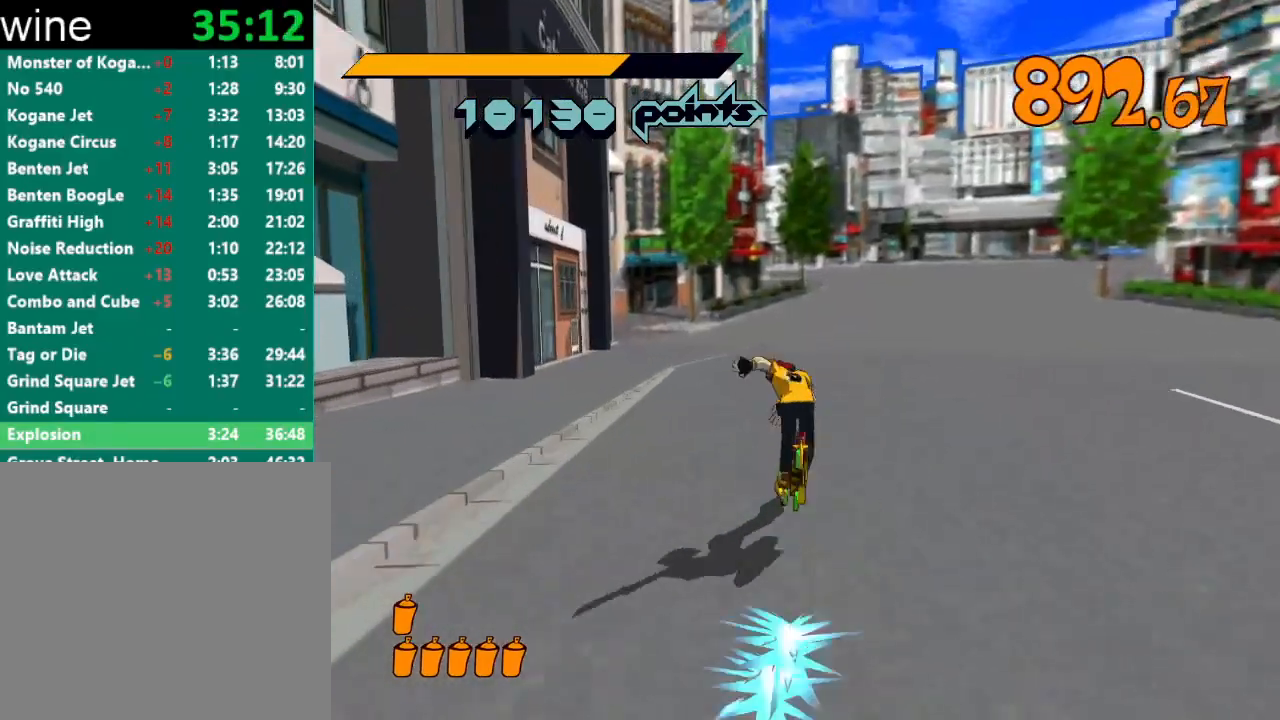
{"buttons": ["A", "R2"], "left_stick": "up-right", "right_stick": "center", "events": [[200, "A", "down"], [300, "left_stick", "up-right"]]}
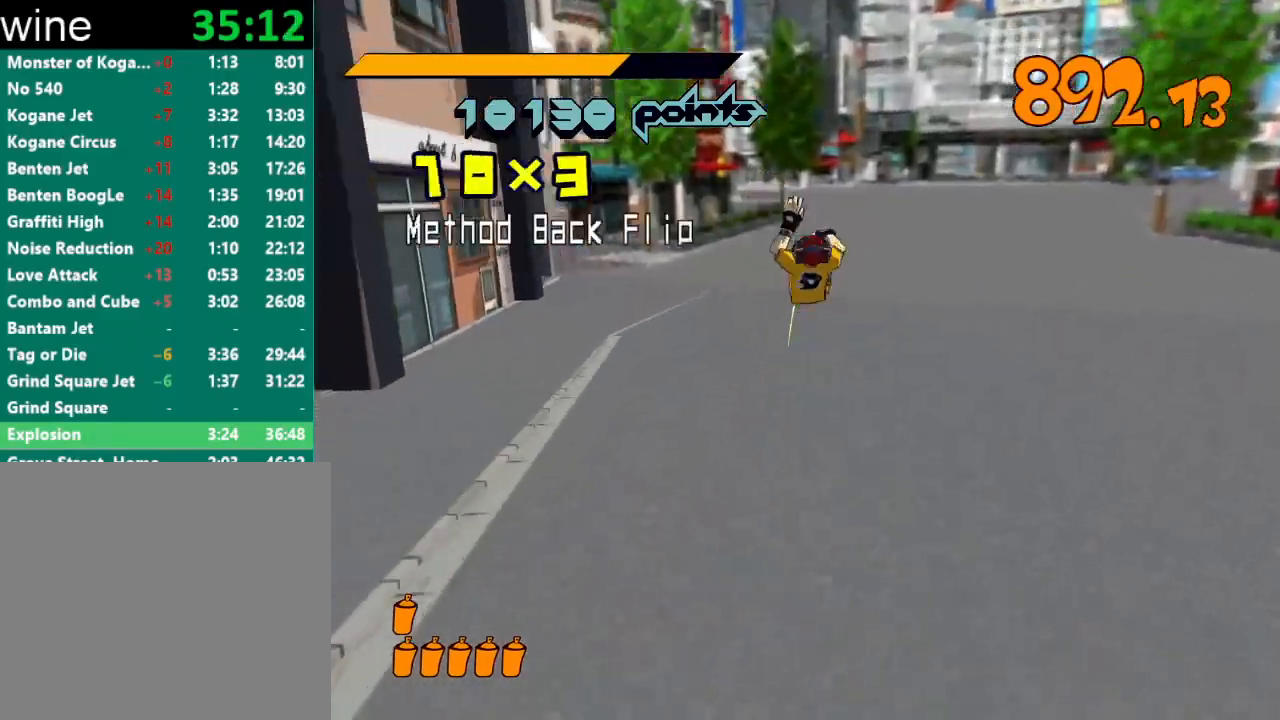
{"buttons": ["A", "R2"], "left_stick": "right", "right_stick": "center", "events": [[33, "left_stick", "right"]]}
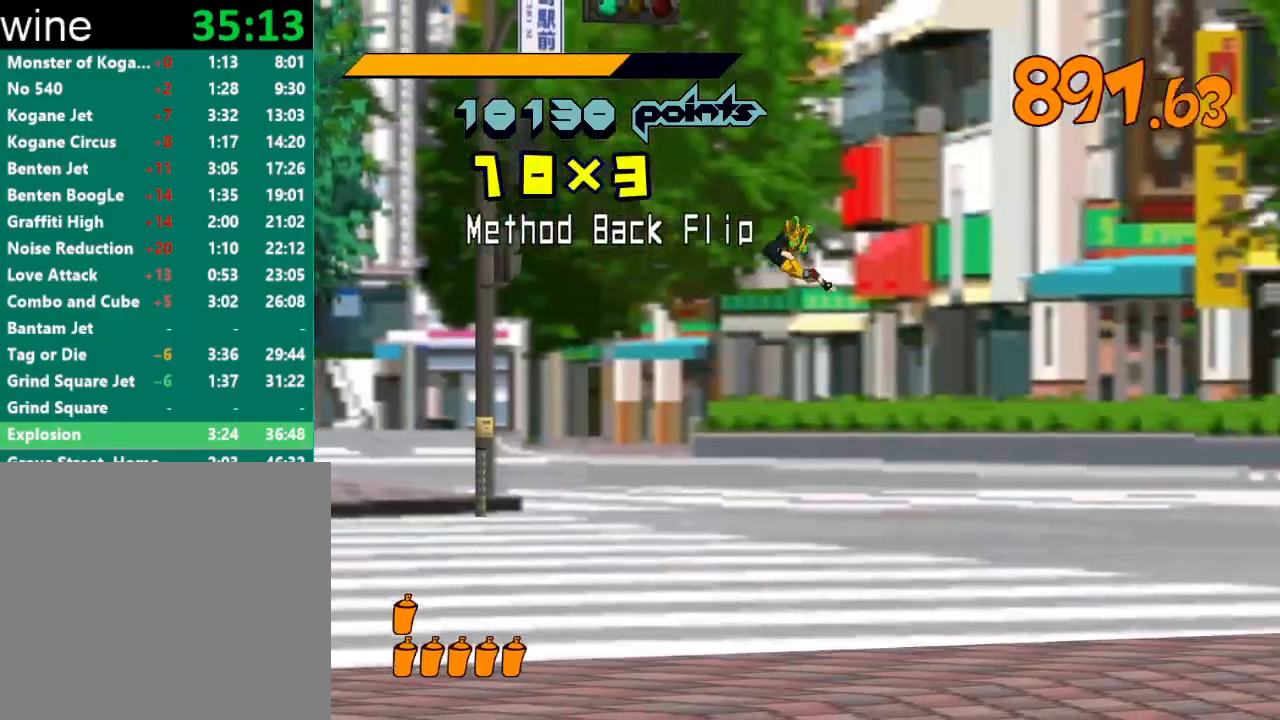
{"buttons": [], "left_stick": "down-right", "right_stick": "center", "events": [[133, "left_stick", "center"], [233, "left_stick", "down-right"], [267, "A", "up"], [300, "R2", "up"]]}
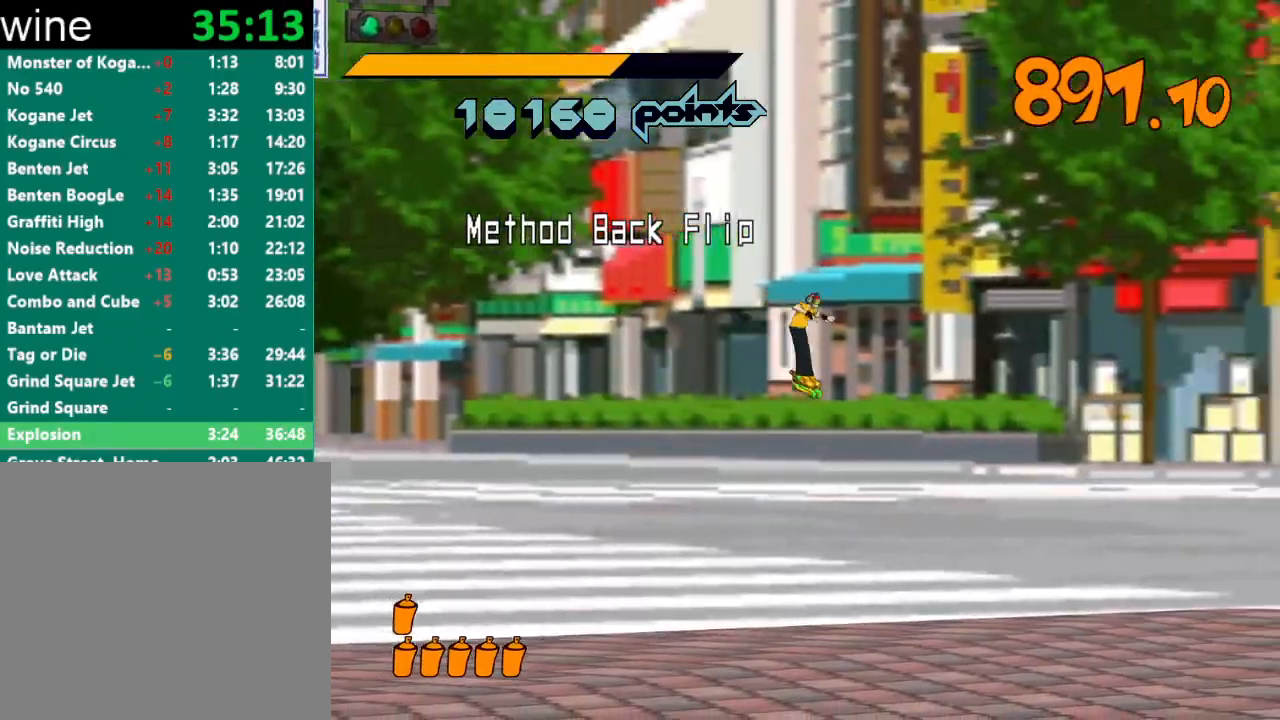
{"buttons": ["R2"], "left_stick": "down-right", "right_stick": "center", "events": [[467, "R2", "down"]]}
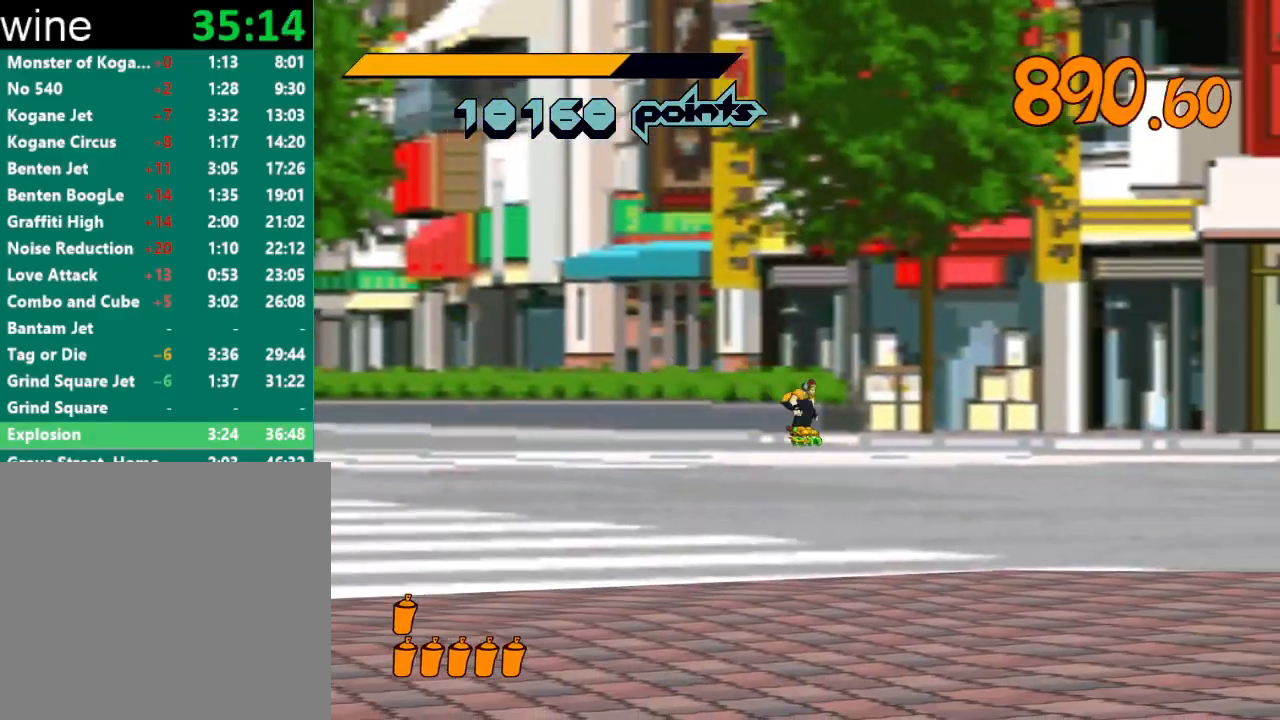
{"buttons": ["A", "R2"], "left_stick": "down-right", "right_stick": "center", "events": [[400, "A", "down"]]}
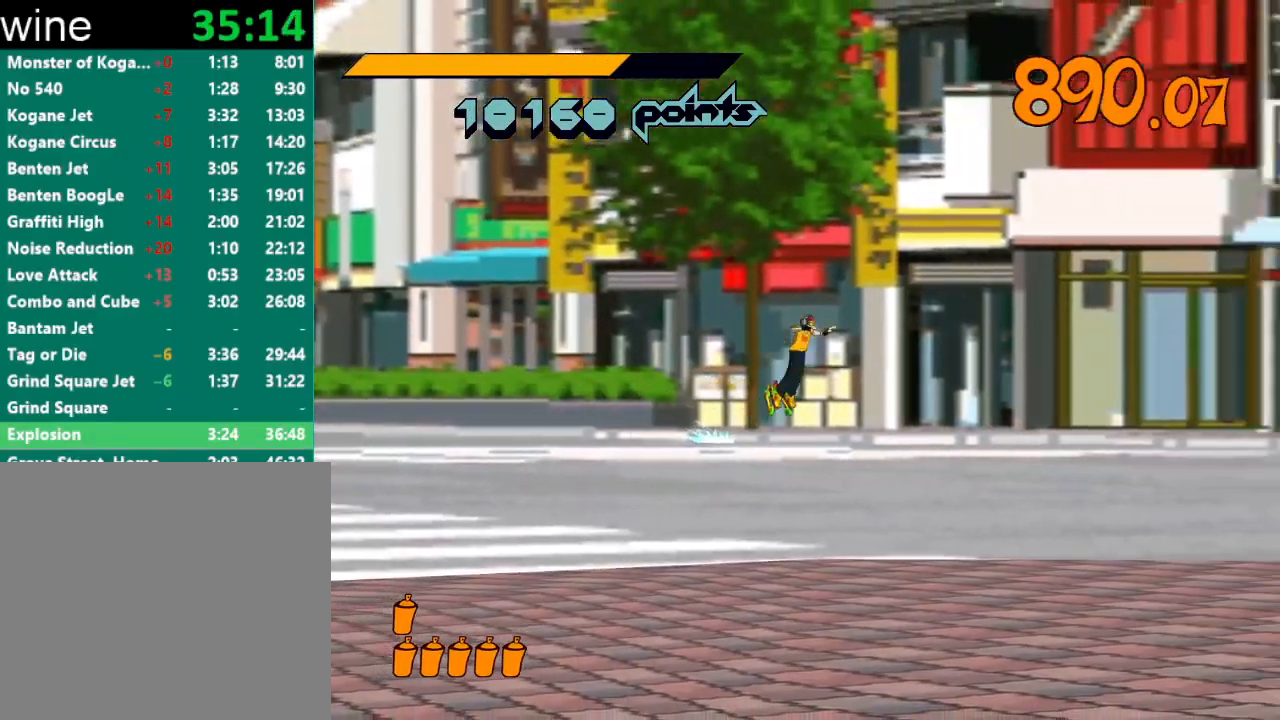
{"buttons": ["A", "R2"], "left_stick": "down-right", "right_stick": "center", "events": []}
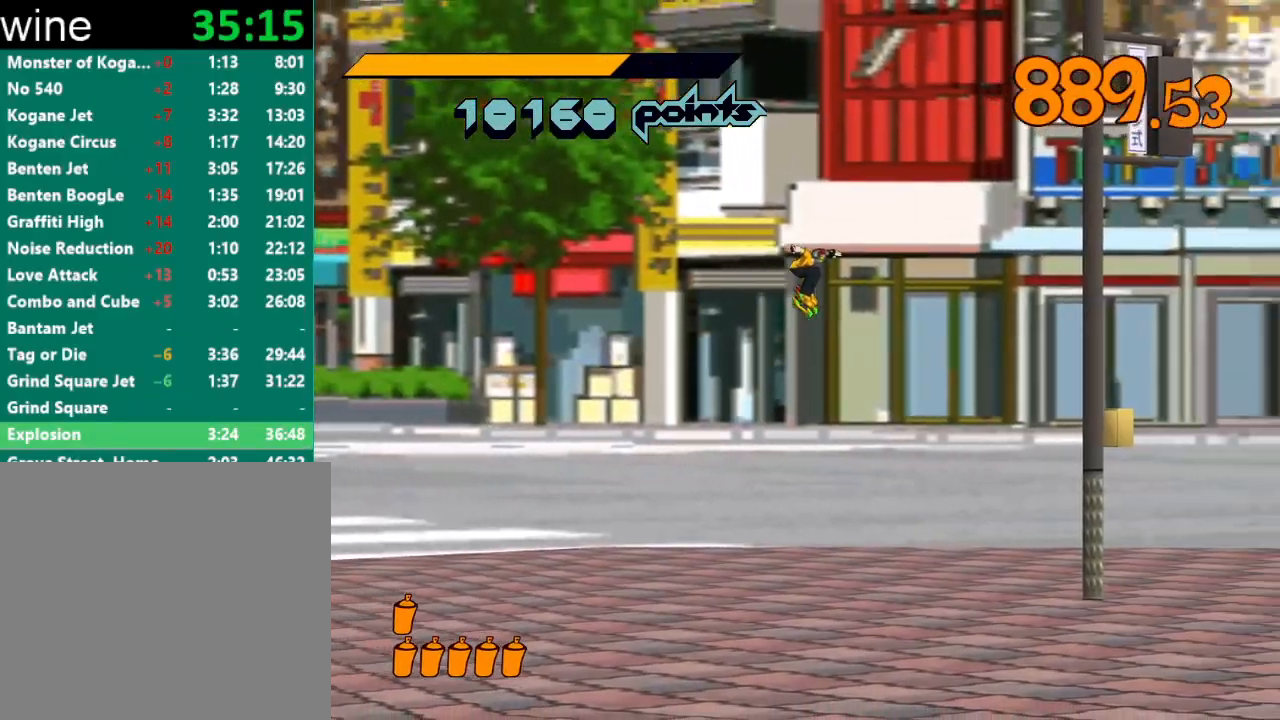
{"buttons": ["A", "R2"], "left_stick": "down-right", "right_stick": "center", "events": []}